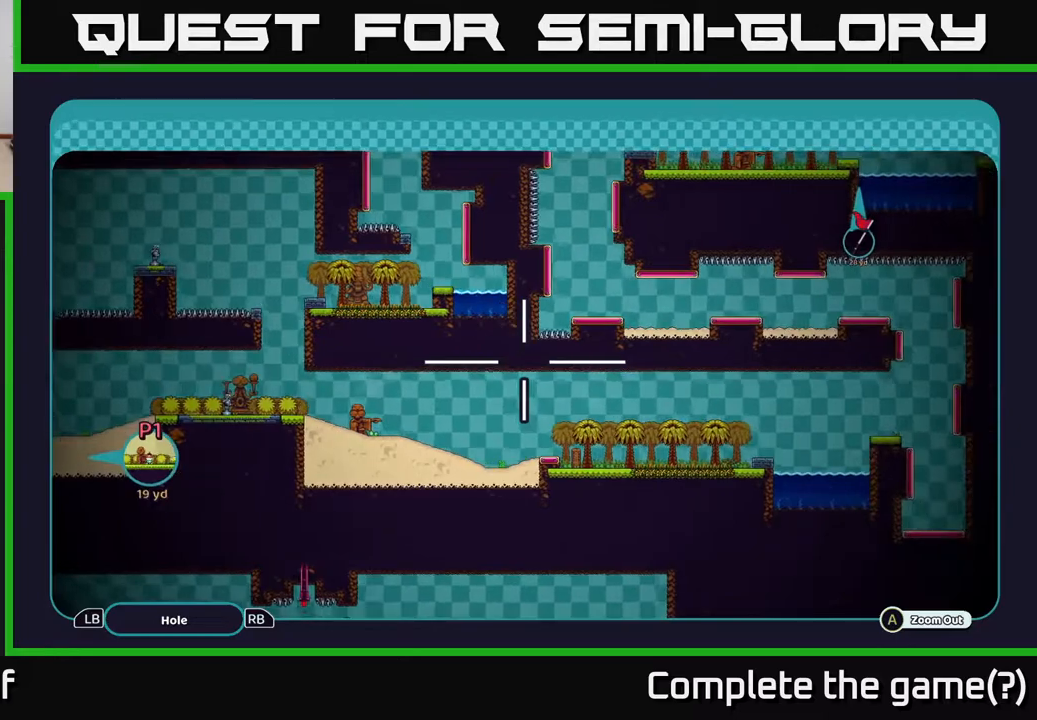
Gameplay with a controller (Xbox layout); each line is a JSON object with the inputs held at the frame after it. "events" lists button and stick changes between this image and that frame as [ms after this image, input, new state], when the widget could be followed in between.
{"buttons": ["A"], "left_stick": "center", "right_stick": "center", "events": []}
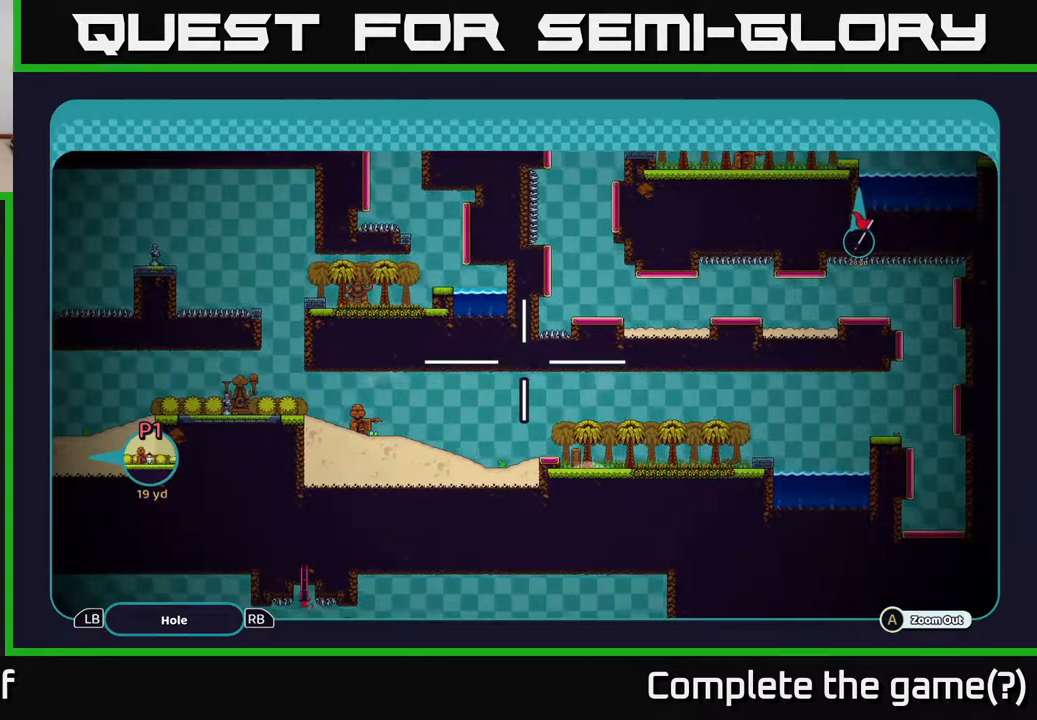
{"buttons": ["A"], "left_stick": "center", "right_stick": "center", "events": []}
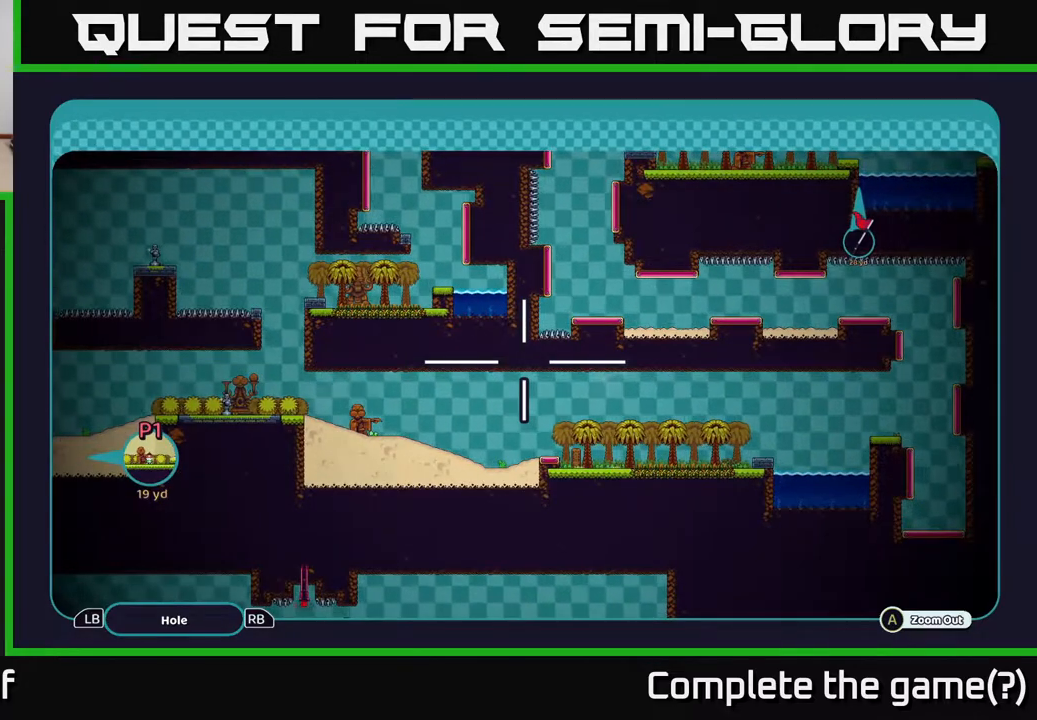
{"buttons": ["A"], "left_stick": "center", "right_stick": "center", "events": []}
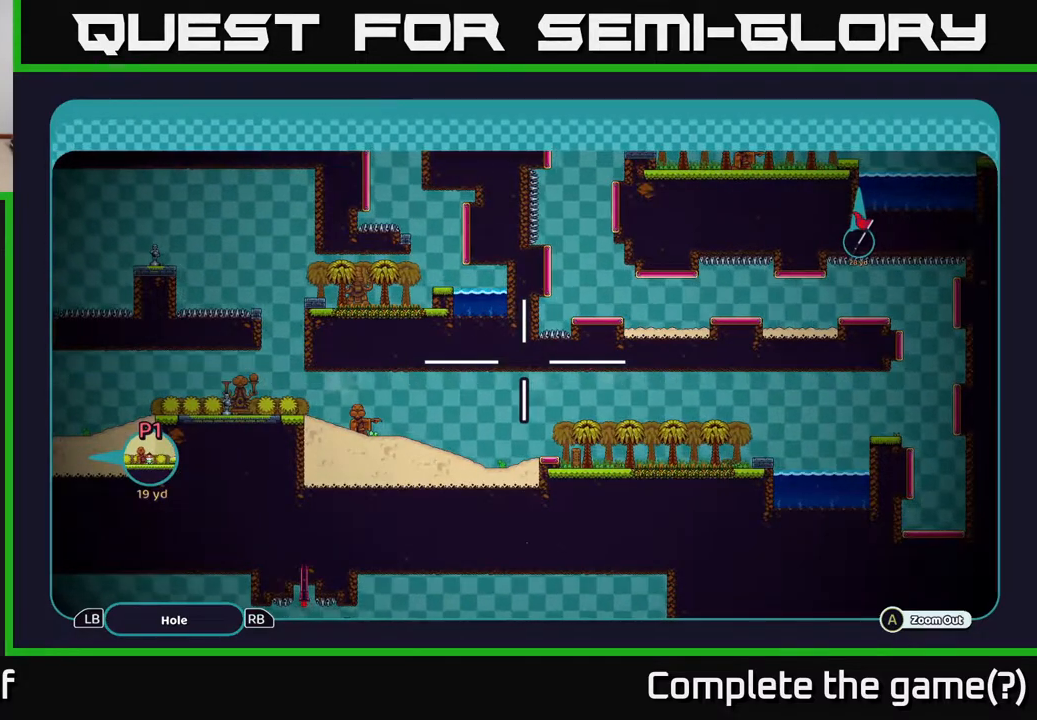
{"buttons": ["A"], "left_stick": "center", "right_stick": "center", "events": []}
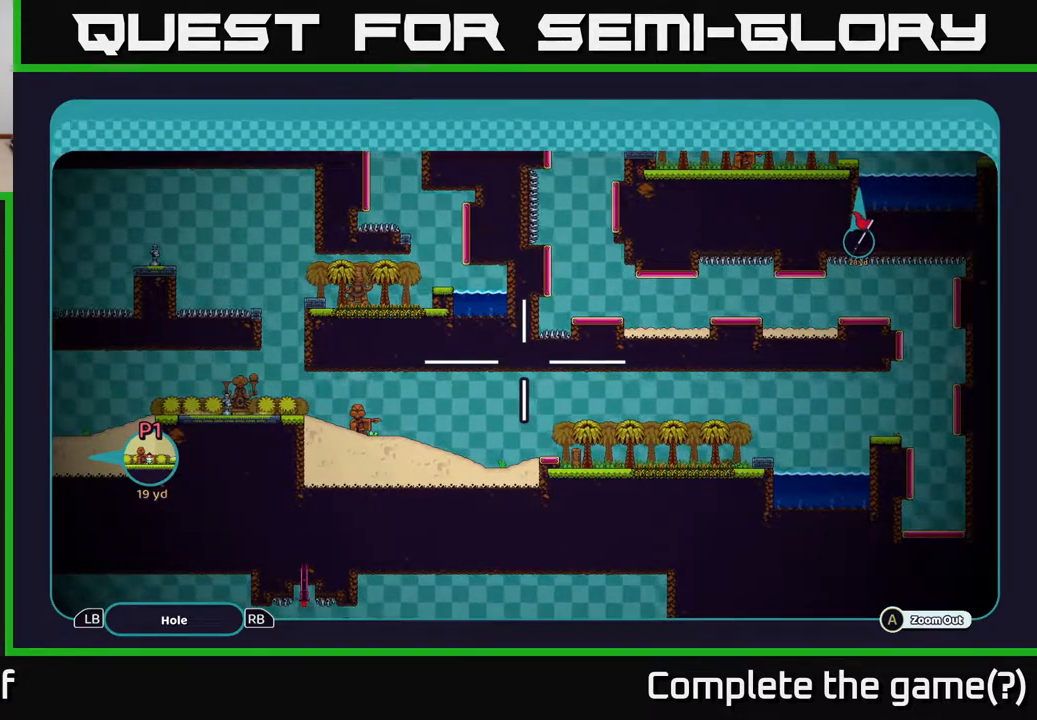
{"buttons": ["A"], "left_stick": "right", "right_stick": "center", "events": [[467, "left_stick", "right"]]}
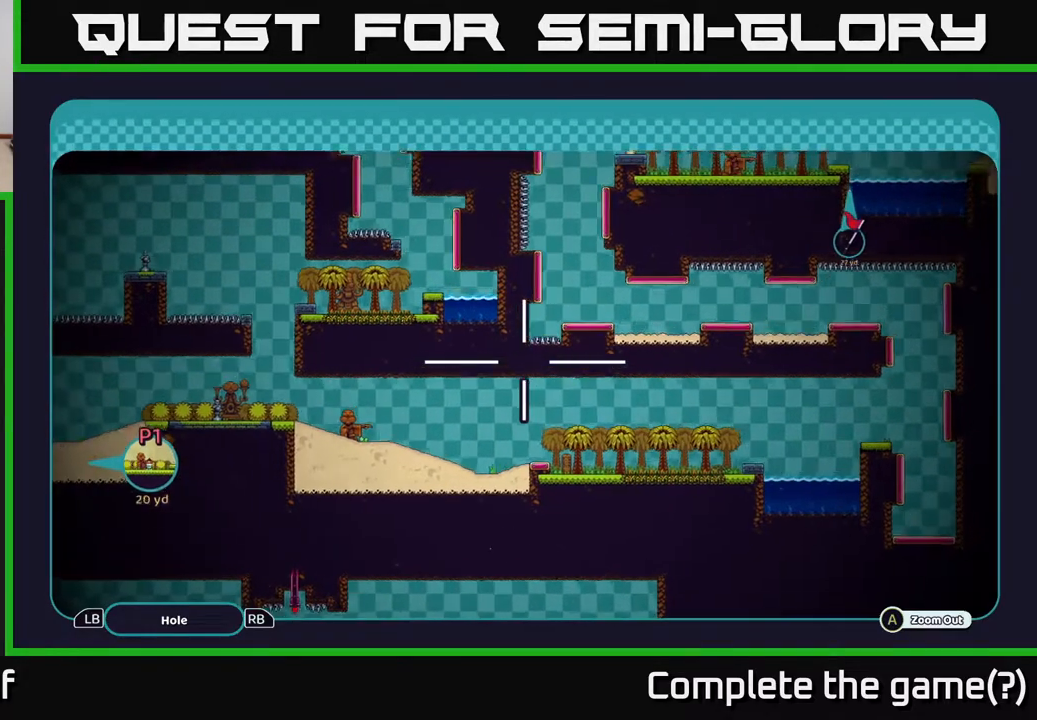
{"buttons": ["A"], "left_stick": "right", "right_stick": "center", "events": [[33, "left_stick", "up-right"], [300, "left_stick", "right"]]}
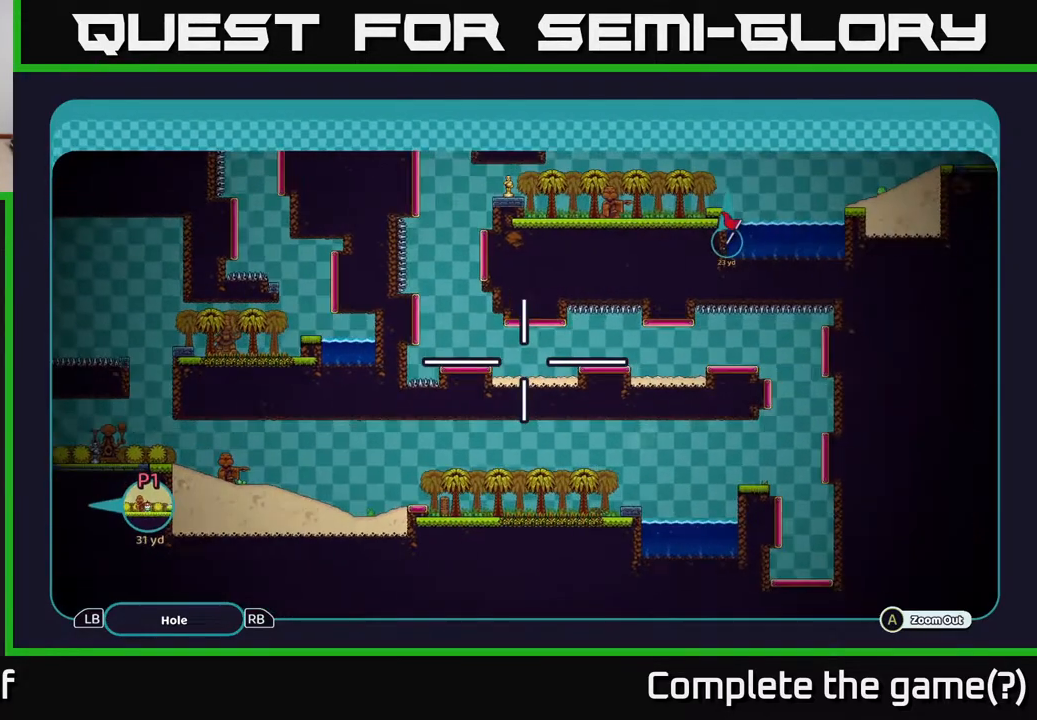
{"buttons": ["A"], "left_stick": "center", "right_stick": "center", "events": [[67, "left_stick", "center"]]}
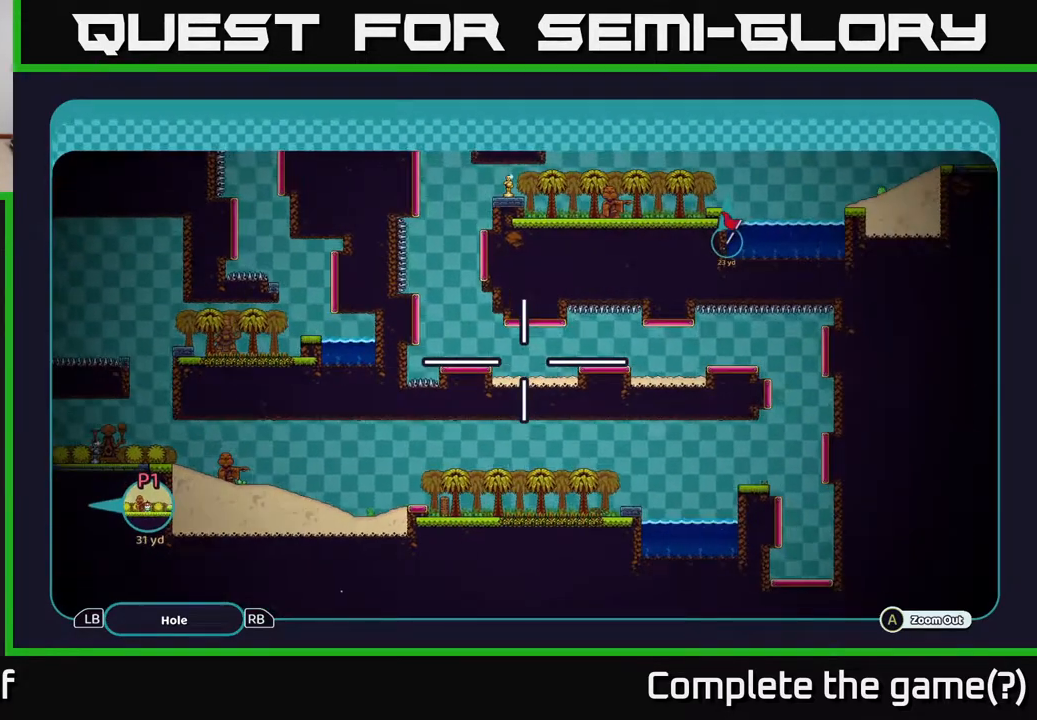
{"buttons": ["A"], "left_stick": "right", "right_stick": "center", "events": [[367, "left_stick", "right"]]}
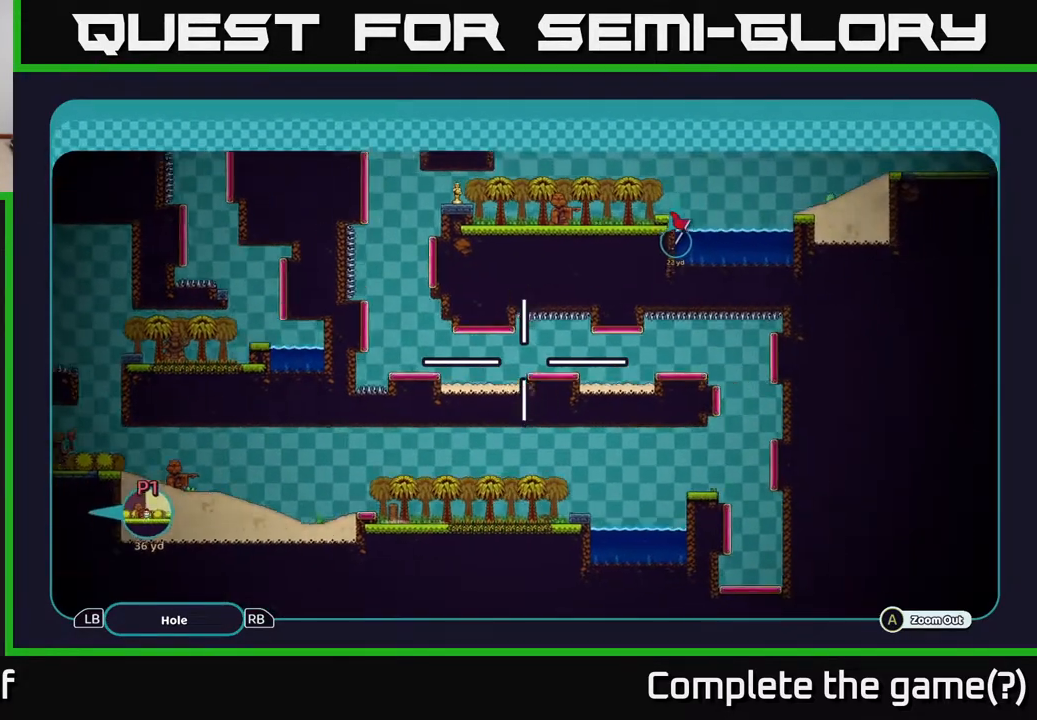
{"buttons": ["A"], "left_stick": "right", "right_stick": "center", "events": []}
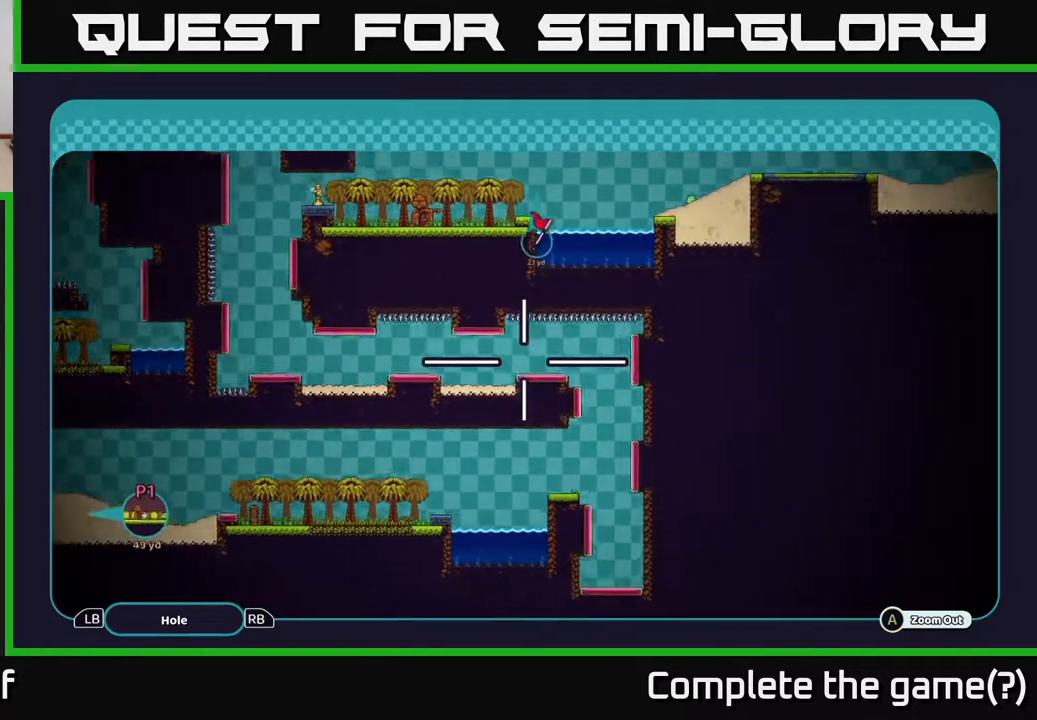
{"buttons": ["A"], "left_stick": "right", "right_stick": "center", "events": [[283, "left_stick", "center"], [350, "left_stick", "up-left"], [450, "left_stick", "right"]]}
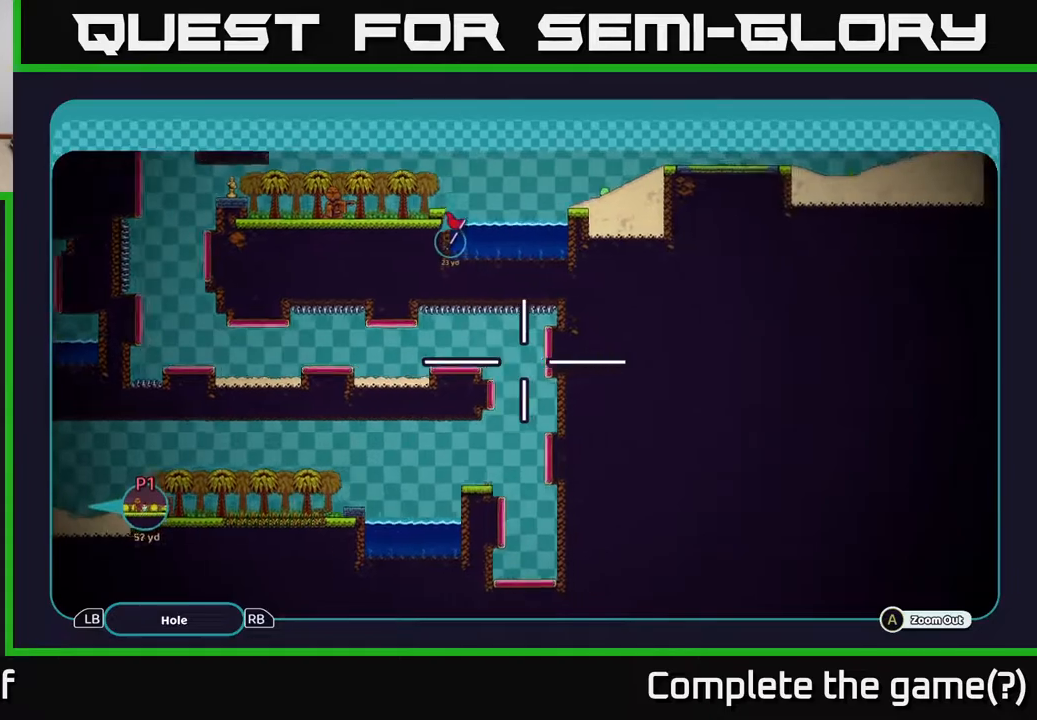
{"buttons": ["A"], "left_stick": "down-left", "right_stick": "center", "events": [[183, "left_stick", "up-left"], [283, "left_stick", "left"], [400, "left_stick", "down-left"]]}
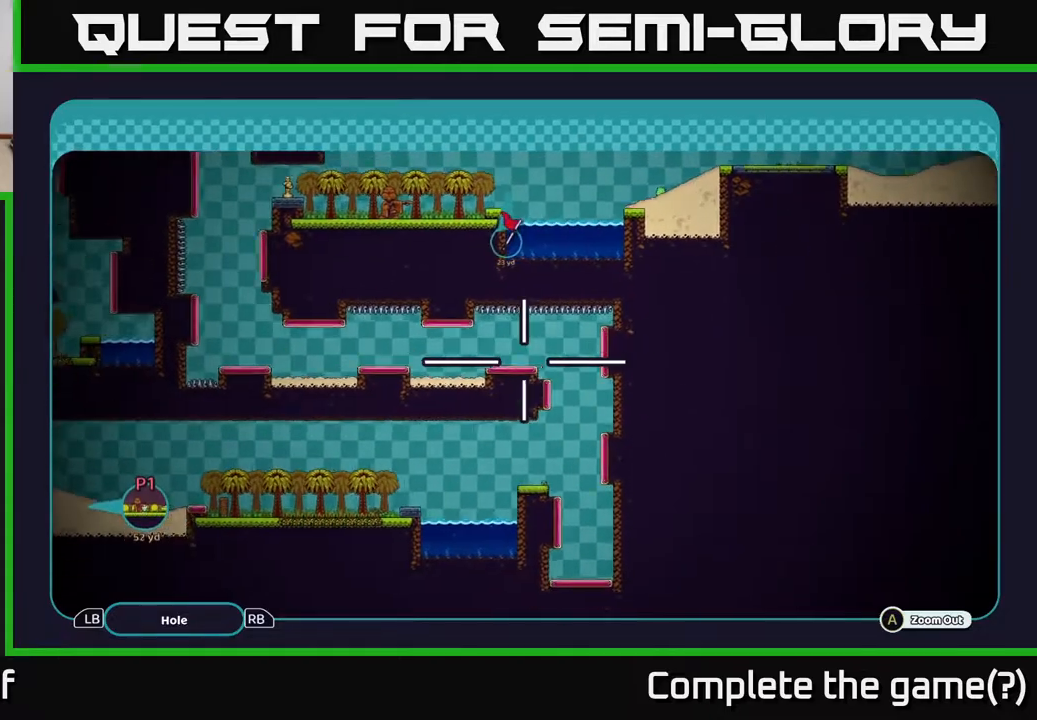
{"buttons": ["A"], "left_stick": "down-left", "right_stick": "center", "events": [[67, "left_stick", "left"], [467, "left_stick", "down-left"]]}
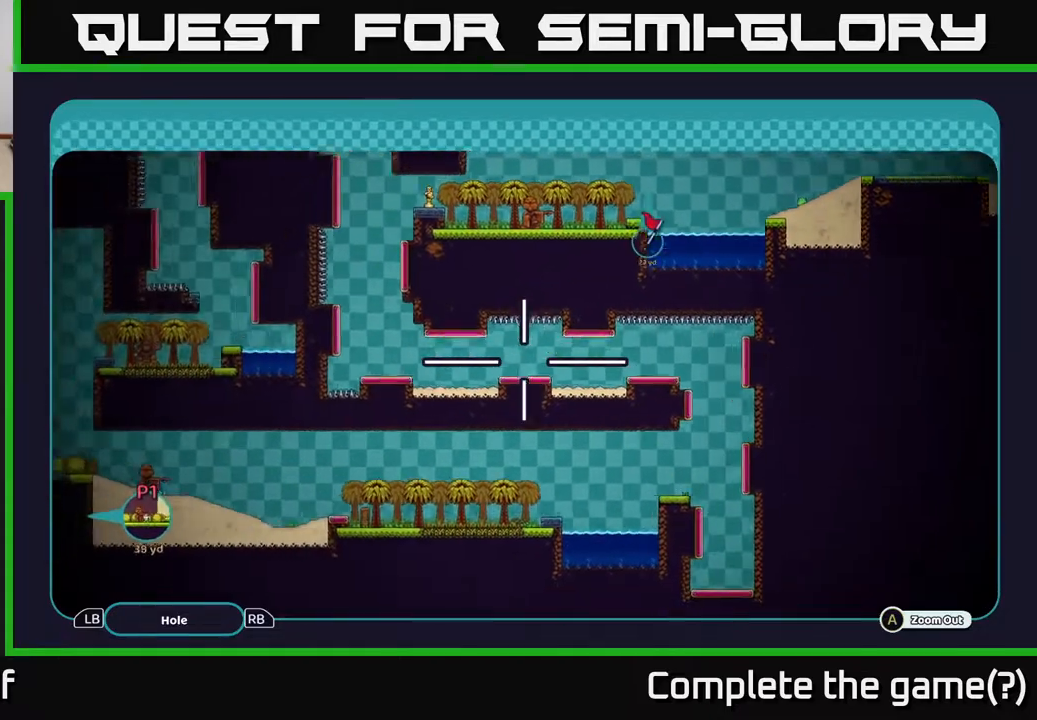
{"buttons": ["A"], "left_stick": "down-left", "right_stick": "center", "events": [[167, "left_stick", "up-left"], [333, "left_stick", "left"], [433, "left_stick", "down-left"]]}
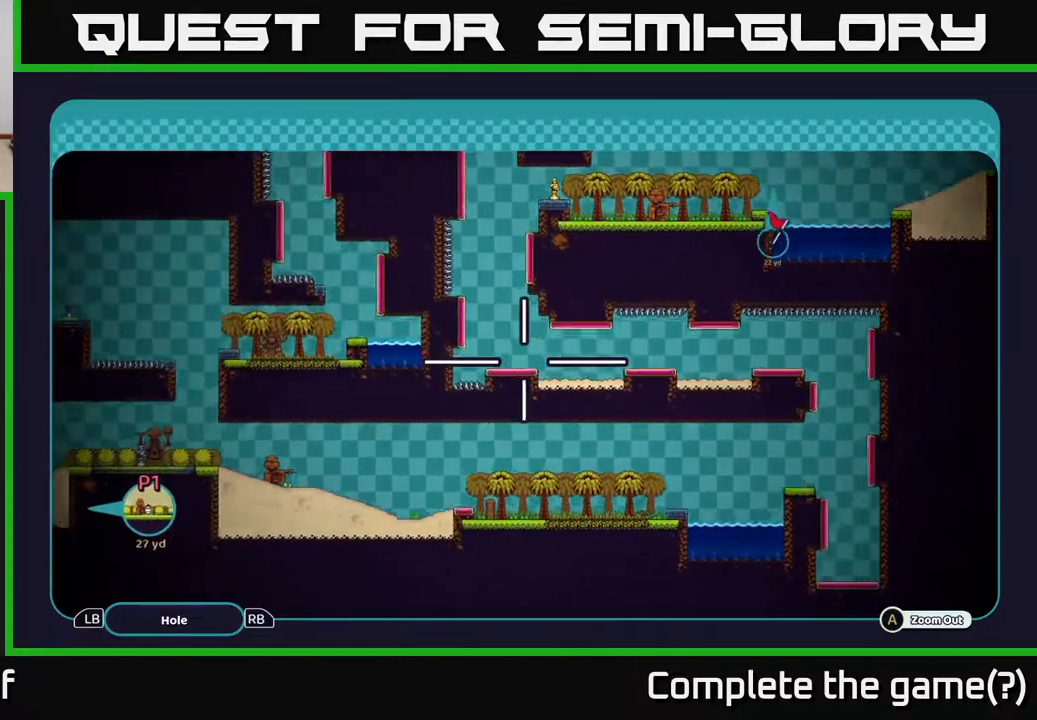
{"buttons": ["A"], "left_stick": "up-right", "right_stick": "center", "events": [[33, "left_stick", "left"], [167, "left_stick", "up-left"], [400, "left_stick", "up-right"]]}
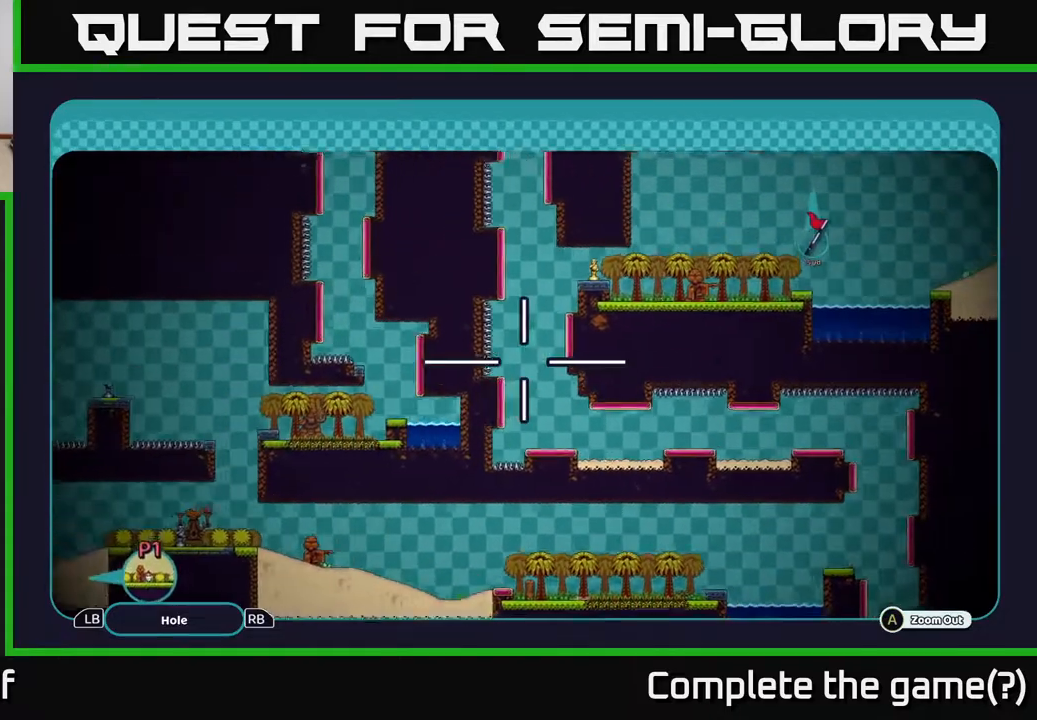
{"buttons": ["A"], "left_stick": "up-left", "right_stick": "center", "events": [[300, "left_stick", "up-left"]]}
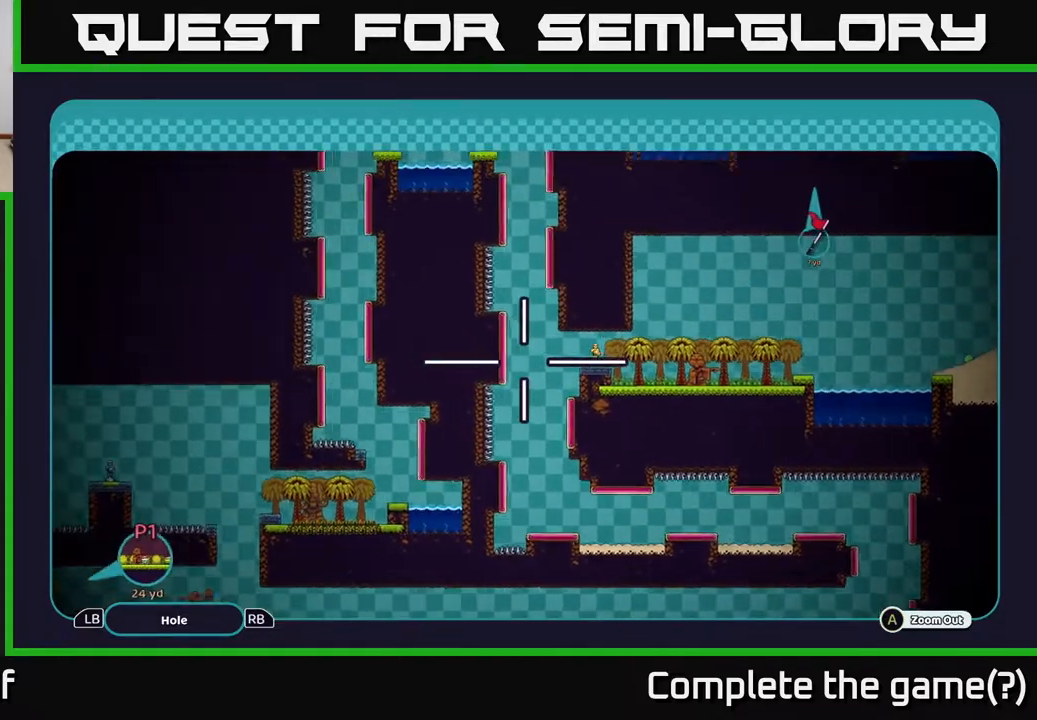
{"buttons": ["A"], "left_stick": "right", "right_stick": "center", "events": [[133, "left_stick", "center"], [233, "left_stick", "right"]]}
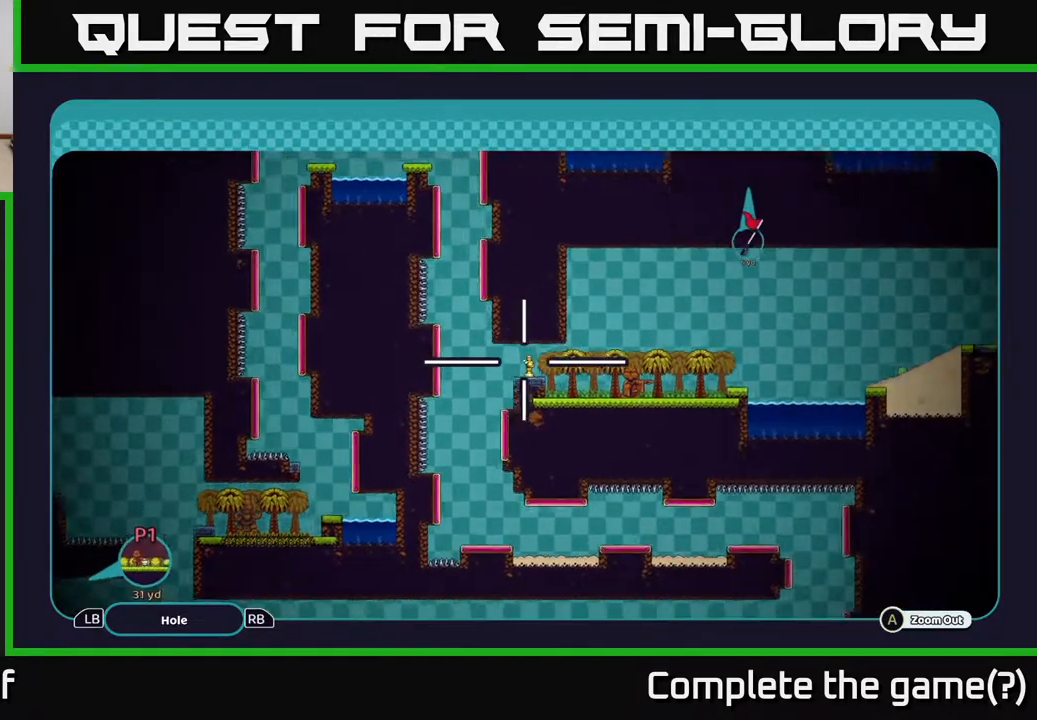
{"buttons": ["A"], "left_stick": "right", "right_stick": "center", "events": []}
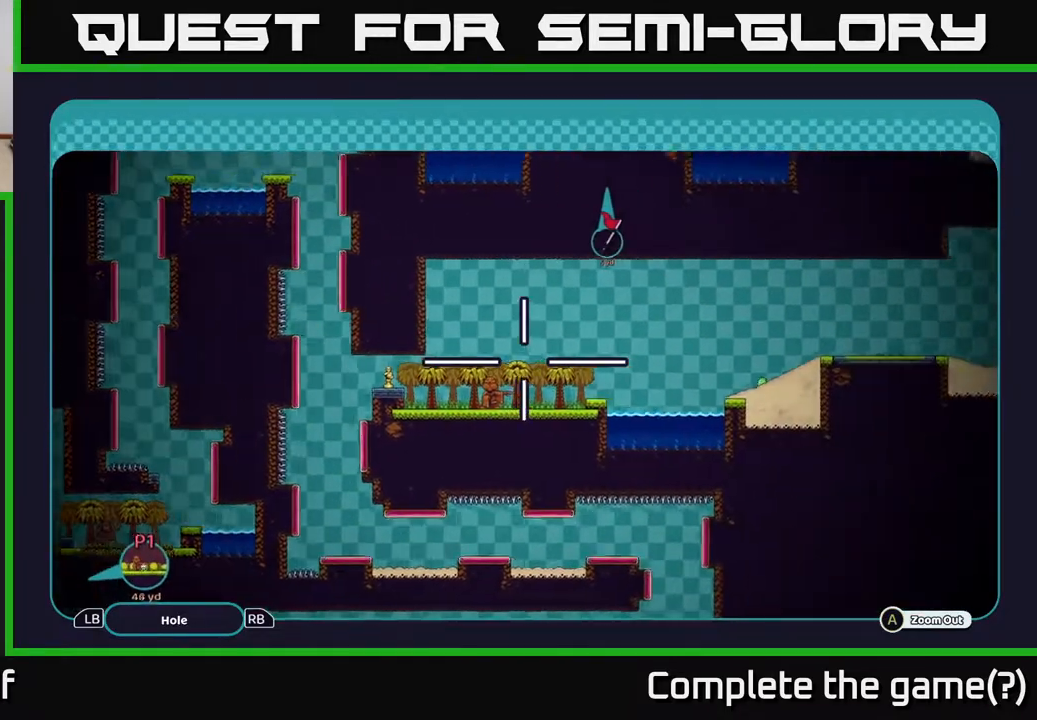
{"buttons": ["A"], "left_stick": "right", "right_stick": "center", "events": []}
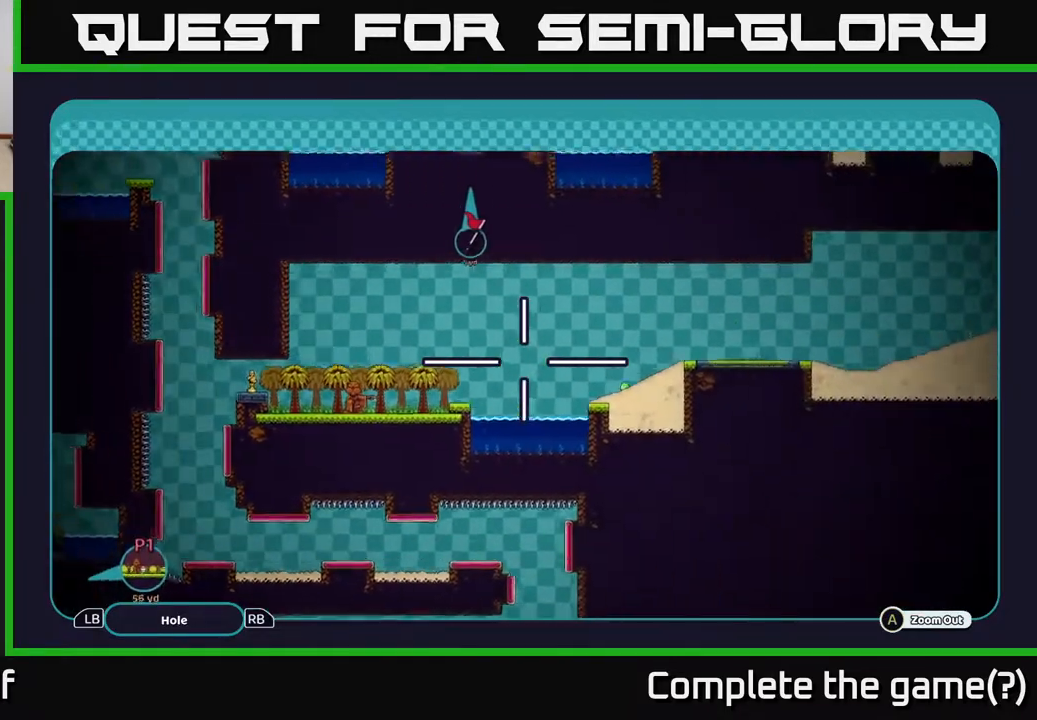
{"buttons": ["A"], "left_stick": "down-left", "right_stick": "center", "events": [[300, "left_stick", "center"], [483, "left_stick", "down-left"]]}
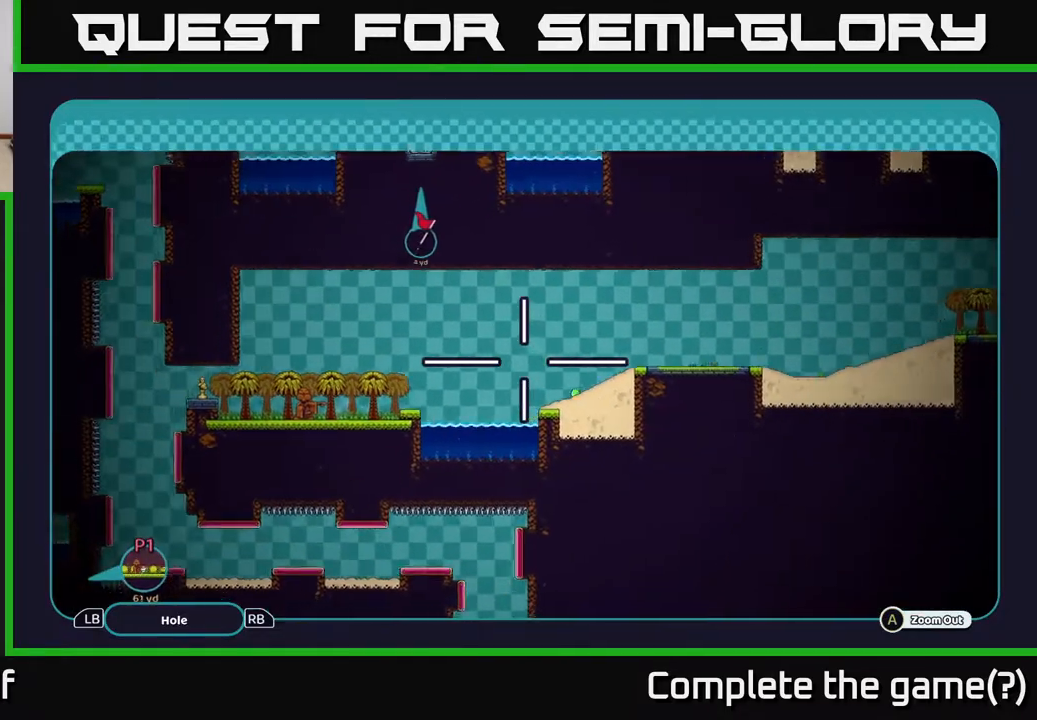
{"buttons": ["A"], "left_stick": "left", "right_stick": "center", "events": [[300, "left_stick", "left"]]}
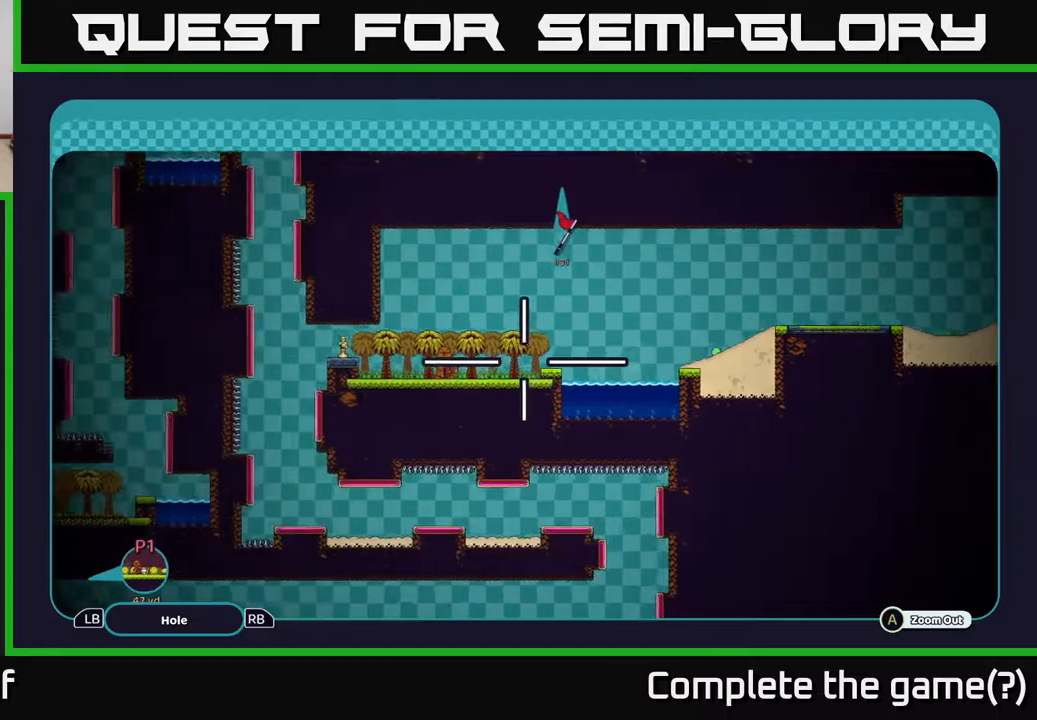
{"buttons": ["A"], "left_stick": "right", "right_stick": "center", "events": [[333, "left_stick", "right"]]}
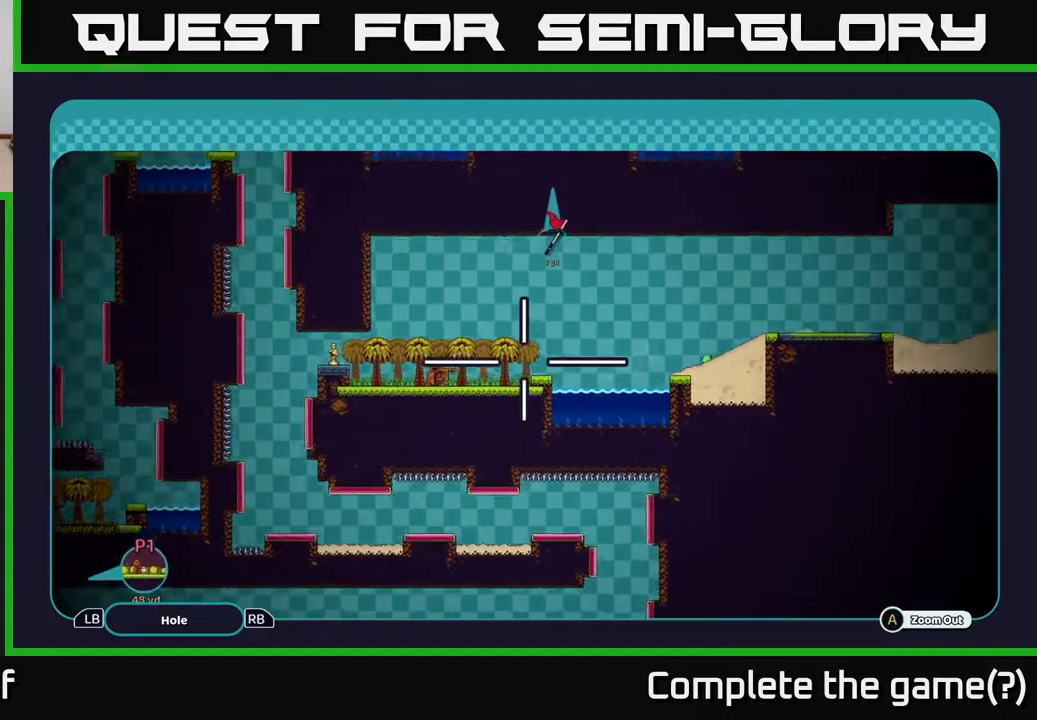
{"buttons": ["A"], "left_stick": "right", "right_stick": "center", "events": []}
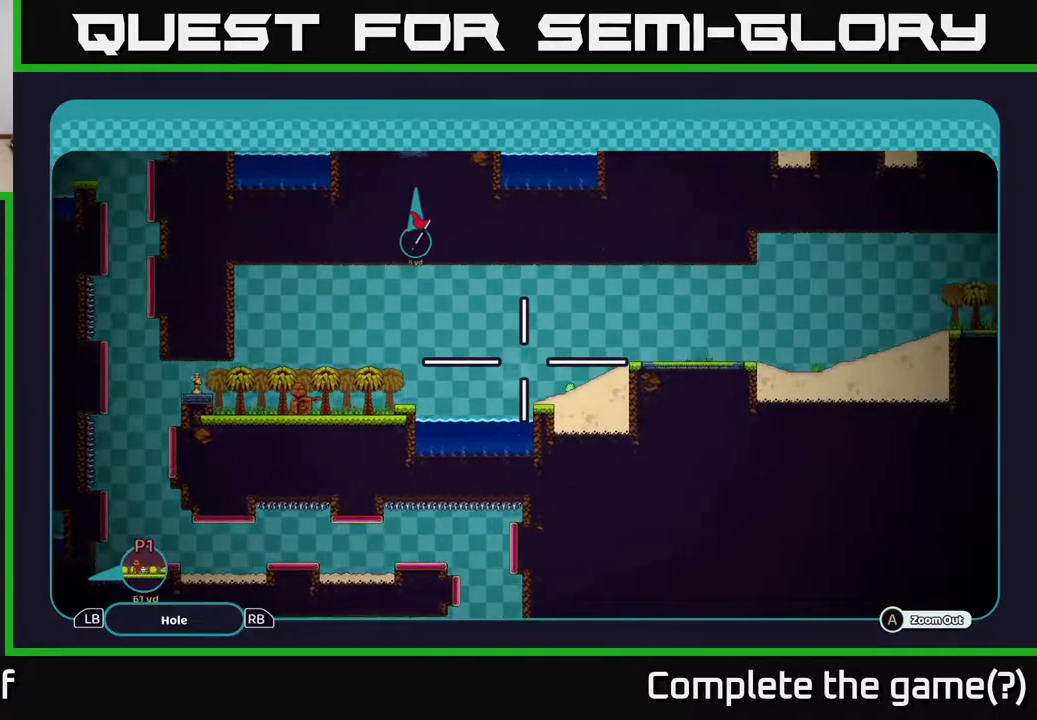
{"buttons": ["A"], "left_stick": "right", "right_stick": "center", "events": [[67, "left_stick", "up-right"], [350, "left_stick", "right"]]}
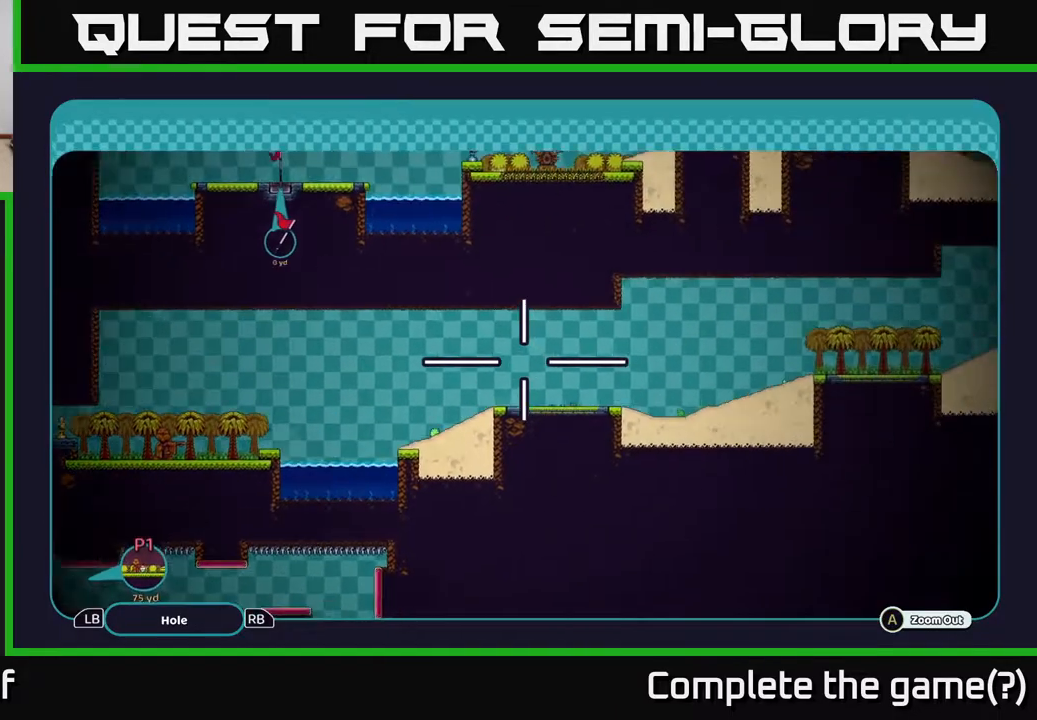
{"buttons": ["A"], "left_stick": "right", "right_stick": "center", "events": [[183, "left_stick", "center"], [400, "left_stick", "right"]]}
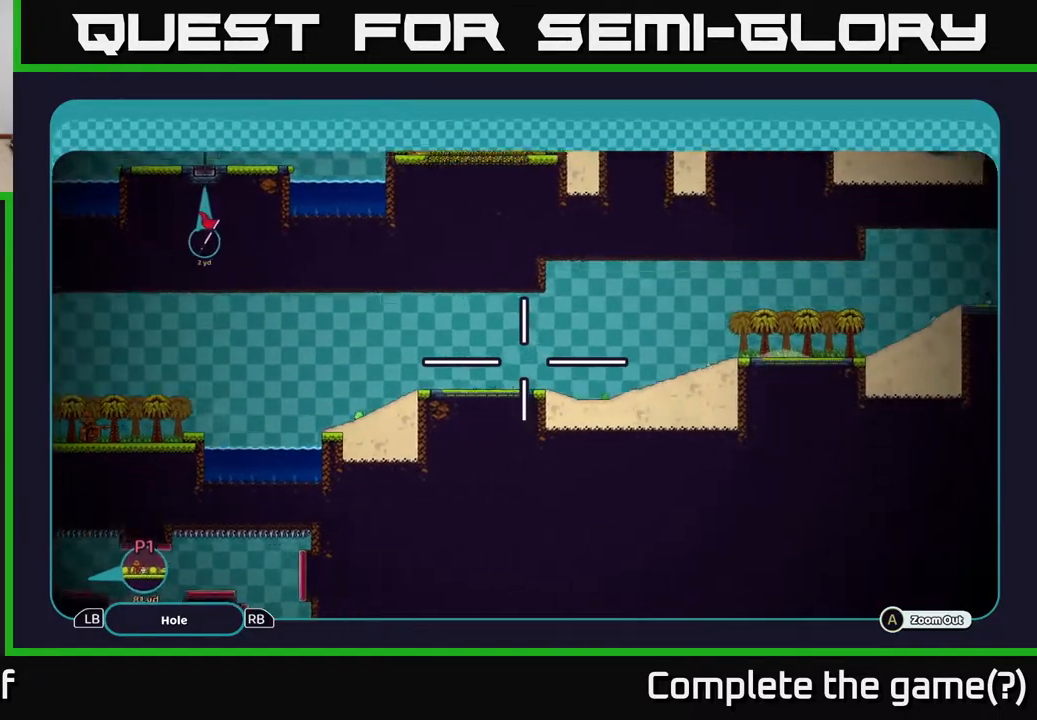
{"buttons": ["A"], "left_stick": "up-right", "right_stick": "center", "events": [[183, "left_stick", "up-right"]]}
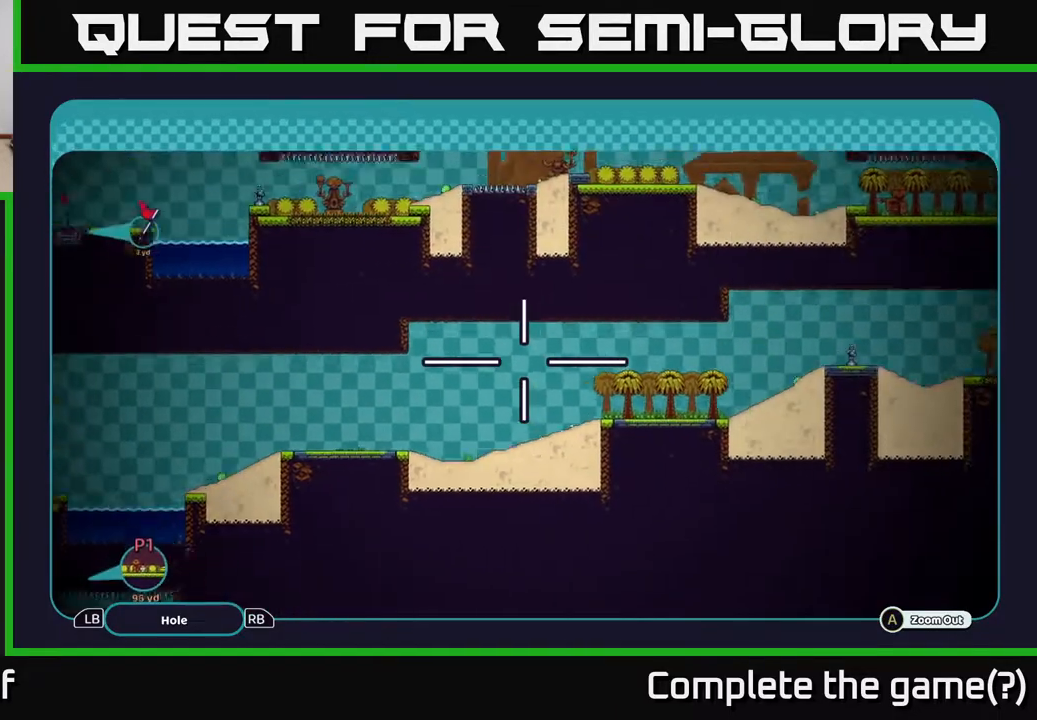
{"buttons": ["A"], "left_stick": "right", "right_stick": "center", "events": [[300, "left_stick", "down-right"], [467, "left_stick", "right"]]}
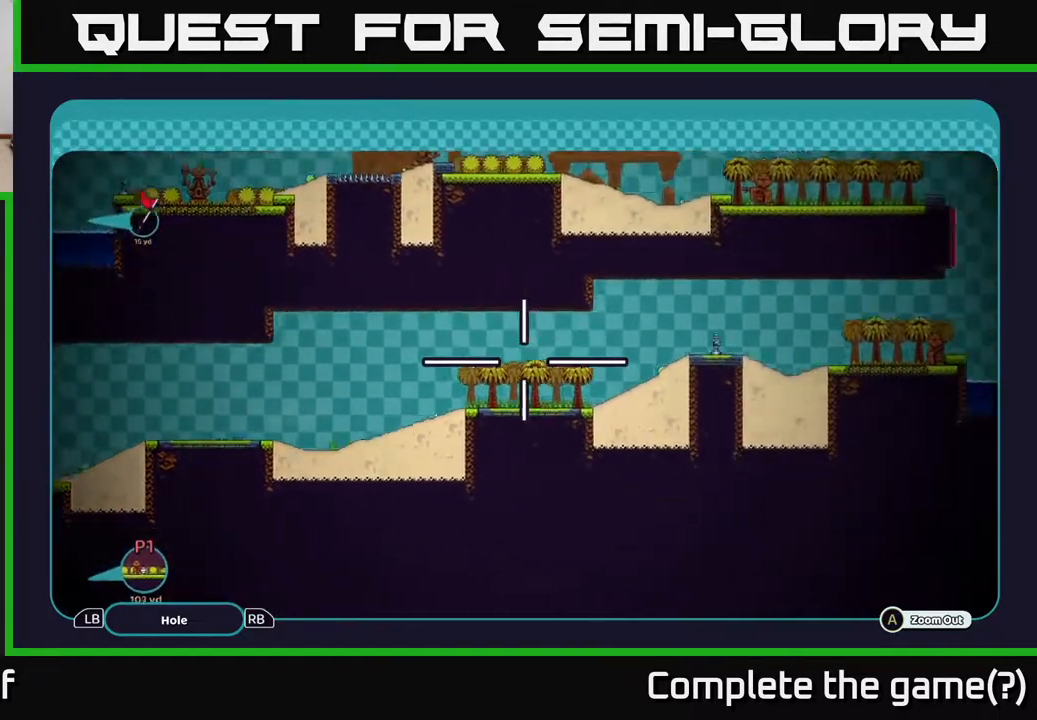
{"buttons": ["A"], "left_stick": "up-right", "right_stick": "center", "events": [[150, "left_stick", "up-right"]]}
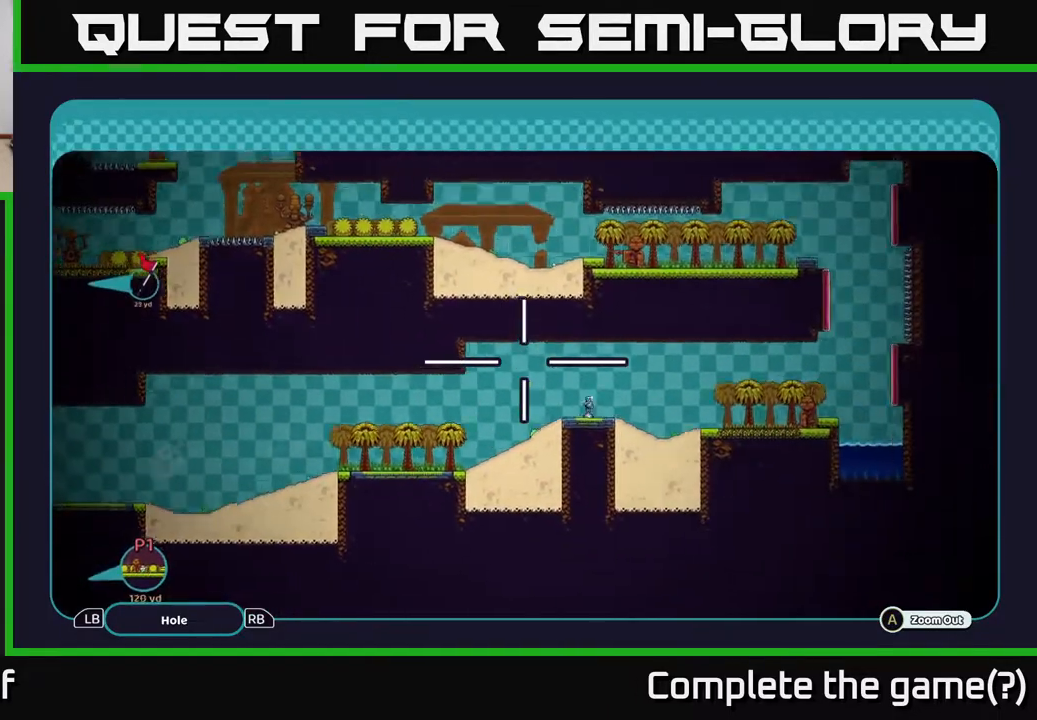
{"buttons": ["A"], "left_stick": "up-right", "right_stick": "center", "events": [[67, "left_stick", "down-right"], [267, "left_stick", "right"], [417, "left_stick", "up-right"]]}
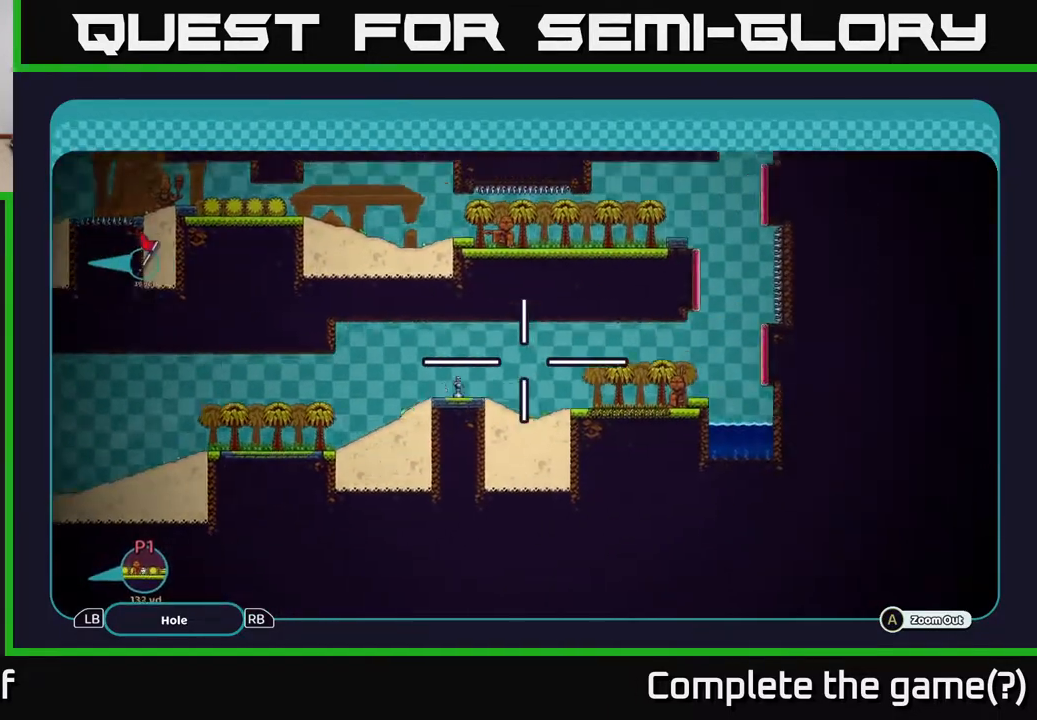
{"buttons": ["A"], "left_stick": "right", "right_stick": "center", "events": [[183, "left_stick", "right"]]}
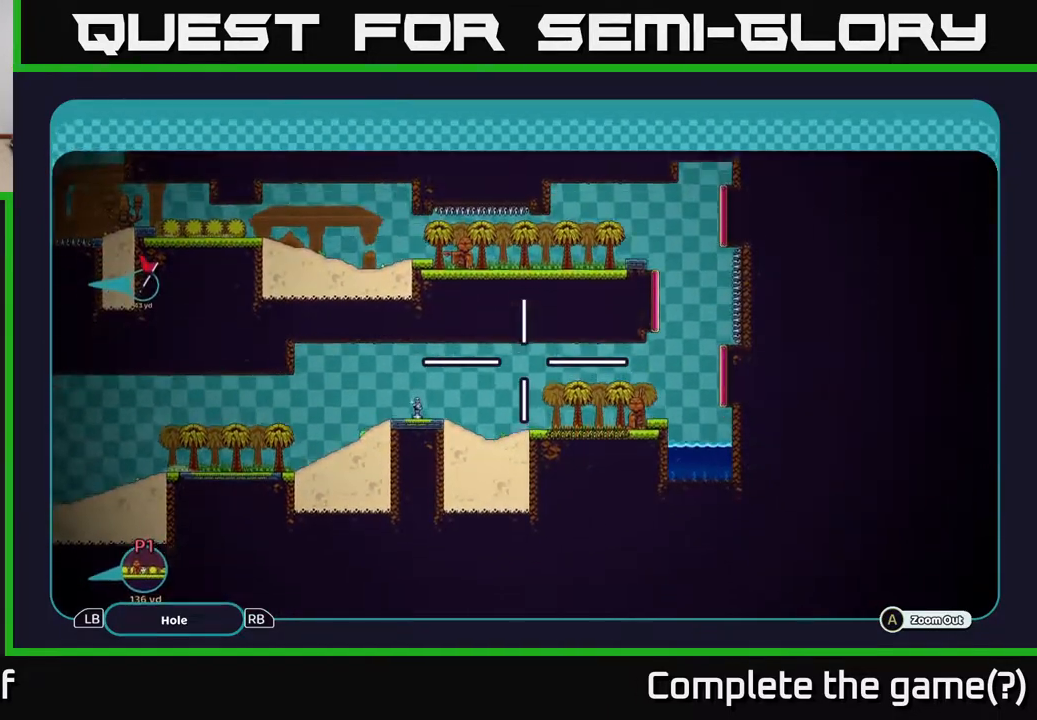
{"buttons": ["A"], "left_stick": "center", "right_stick": "center", "events": [[367, "left_stick", "center"]]}